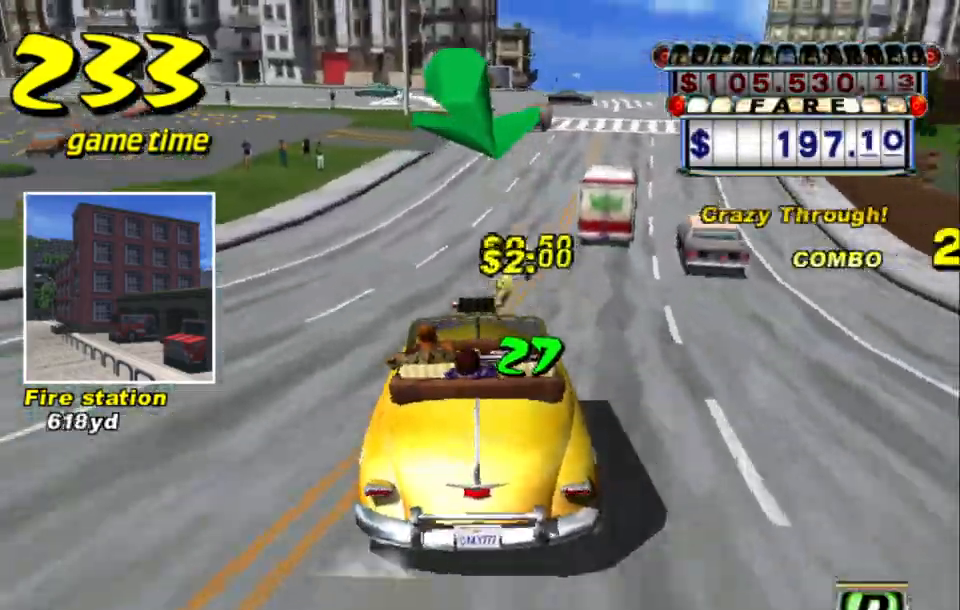
Gameplay with keyboard; each line is a JSON object with the keys held at the frame after it. "events" lists presses ("down") and releases ("up") of "a", "down", "left", "return", "right", "s", "space", "tab" and "up" between this image and that frame as [ms after this image, input, new state], when the widget could be followed in between. No other keys are recorded. Mouse input is not recorded.
{"keys": ["s"], "events": [[50, "right", "down"], [233, "right", "up"], [233, "s", "up"], [233, "up", "up"], [283, "a", "down"], [383, "a", "up"], [467, "s", "down"]]}
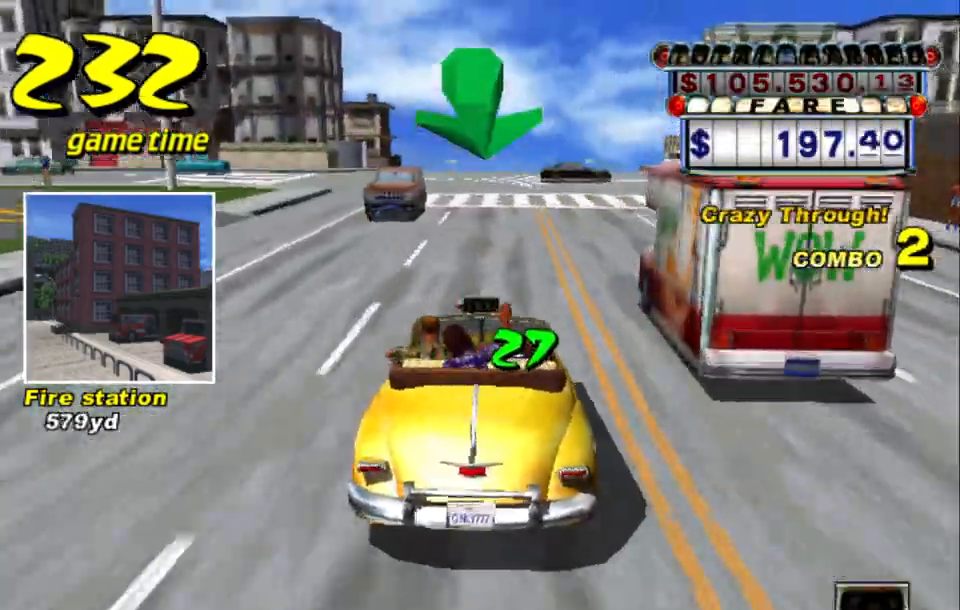
{"keys": ["s", "up"], "events": [[17, "up", "down"], [250, "a", "down"], [250, "right", "down"], [250, "s", "up"], [300, "right", "up"], [300, "up", "up"], [333, "a", "up"], [433, "s", "down"], [483, "up", "down"]]}
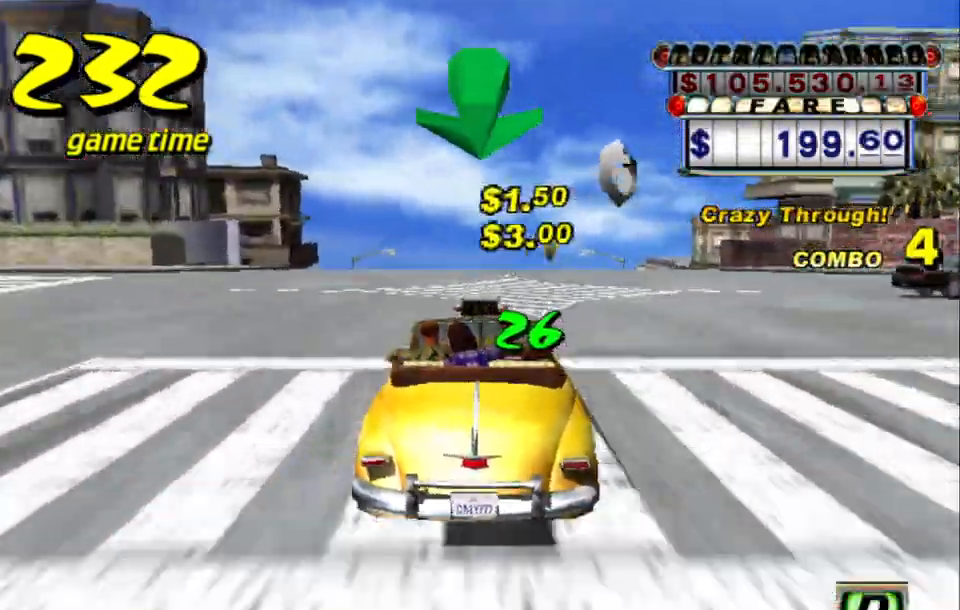
{"keys": ["s", "up"], "events": []}
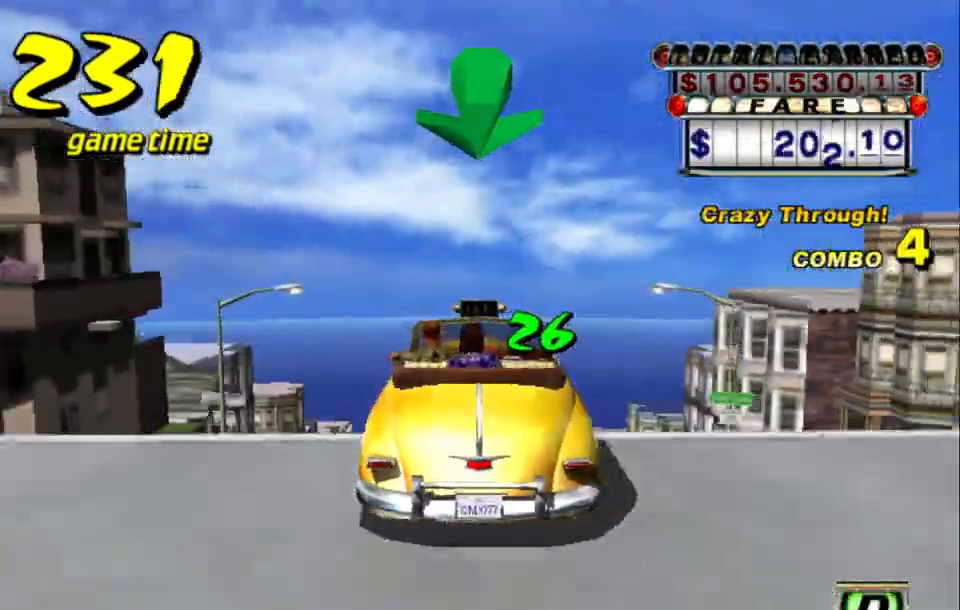
{"keys": ["s", "up"], "events": []}
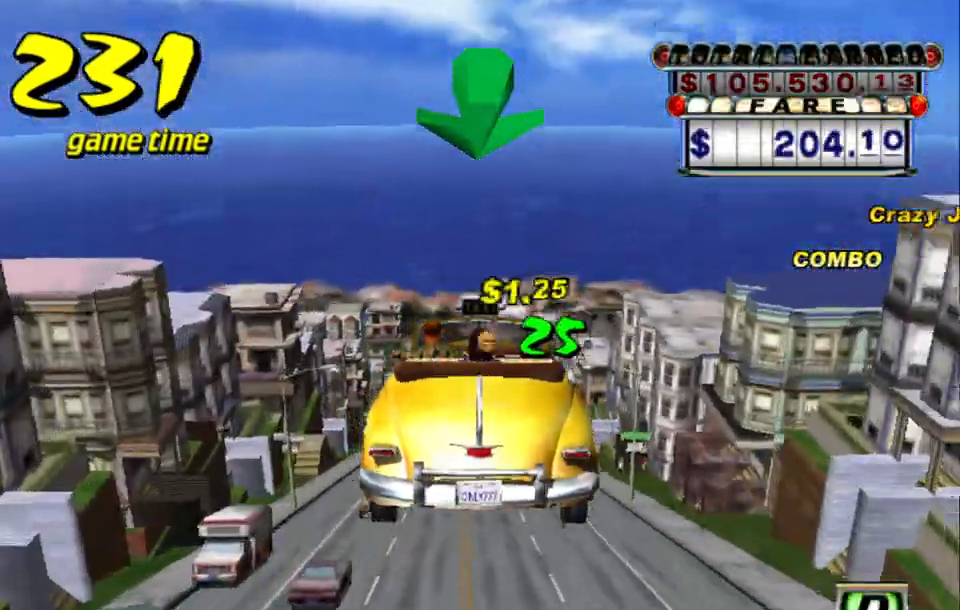
{"keys": [], "events": [[200, "s", "up"], [200, "up", "up"], [300, "a", "down"], [400, "a", "up"]]}
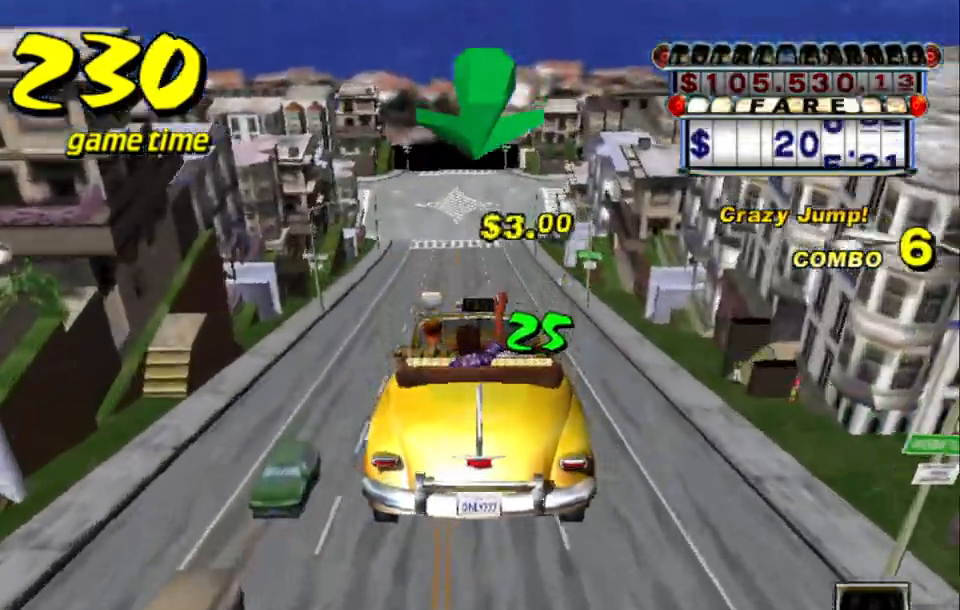
{"keys": ["s", "up"], "events": [[33, "s", "down"], [33, "up", "down"]]}
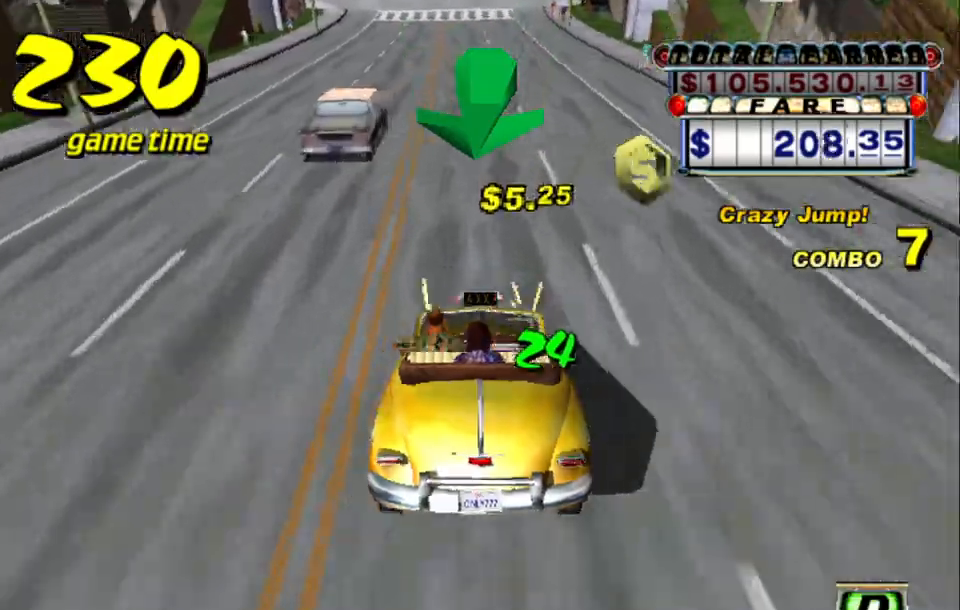
{"keys": ["s", "up"], "events": [[100, "s", "up"], [150, "a", "down"], [200, "up", "up"], [233, "a", "up"], [333, "s", "down"], [383, "up", "down"]]}
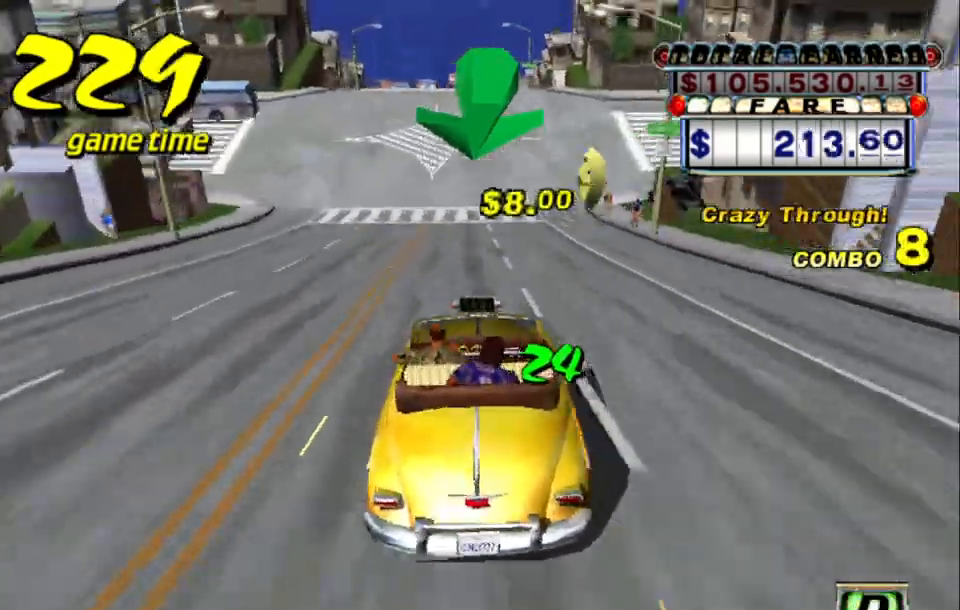
{"keys": ["s"], "events": [[250, "up", "up"], [300, "a", "down"], [300, "s", "up"], [400, "a", "up"], [500, "s", "down"]]}
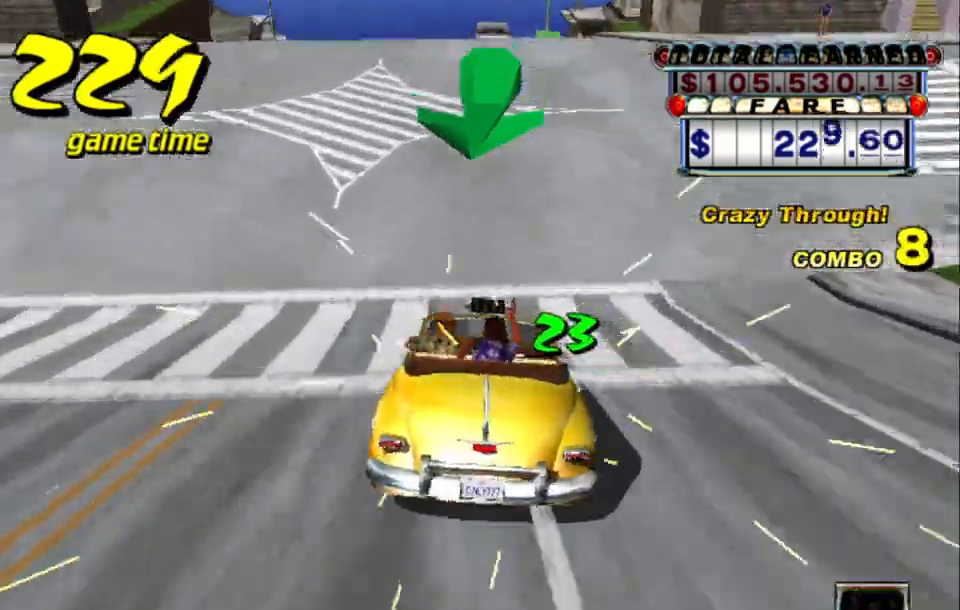
{"keys": [], "events": [[33, "up", "down"], [167, "left", "down"], [217, "left", "up"], [500, "s", "up"], [500, "up", "up"]]}
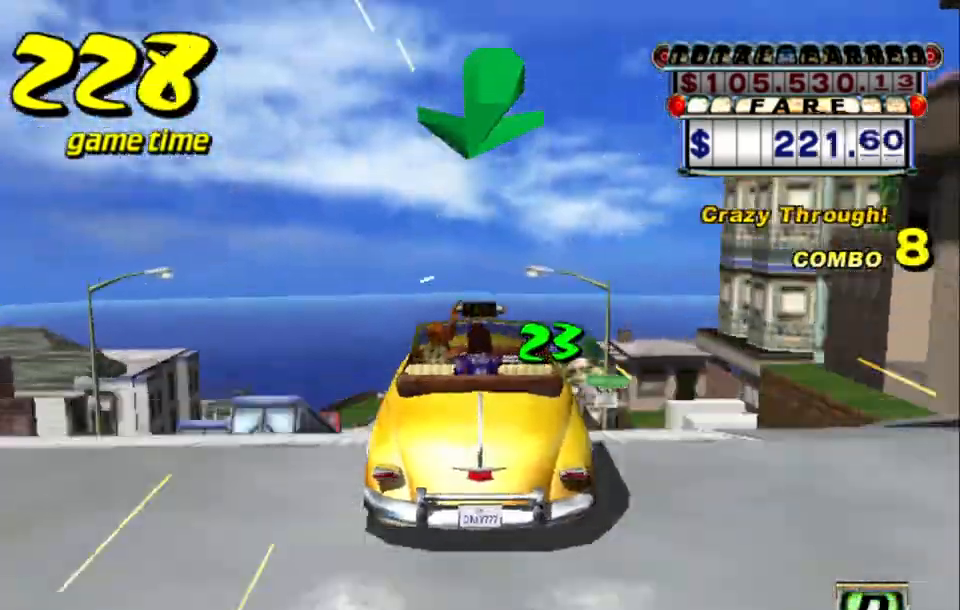
{"keys": ["up"], "events": [[50, "a", "down"], [150, "a", "up"], [233, "s", "down"], [333, "s", "up"], [367, "up", "down"]]}
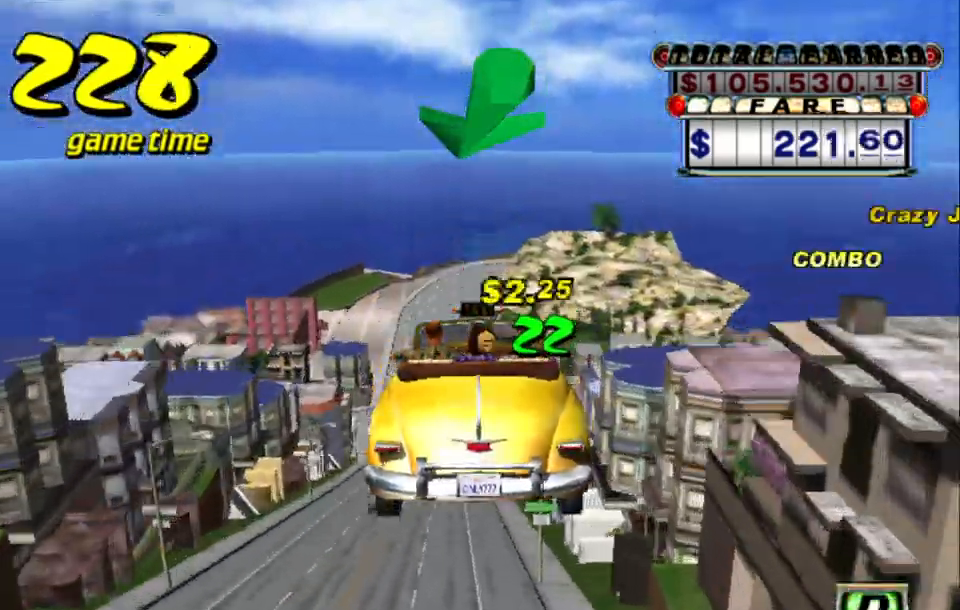
{"keys": ["left", "up"], "events": [[300, "left", "down"], [350, "left", "up"], [433, "left", "down"]]}
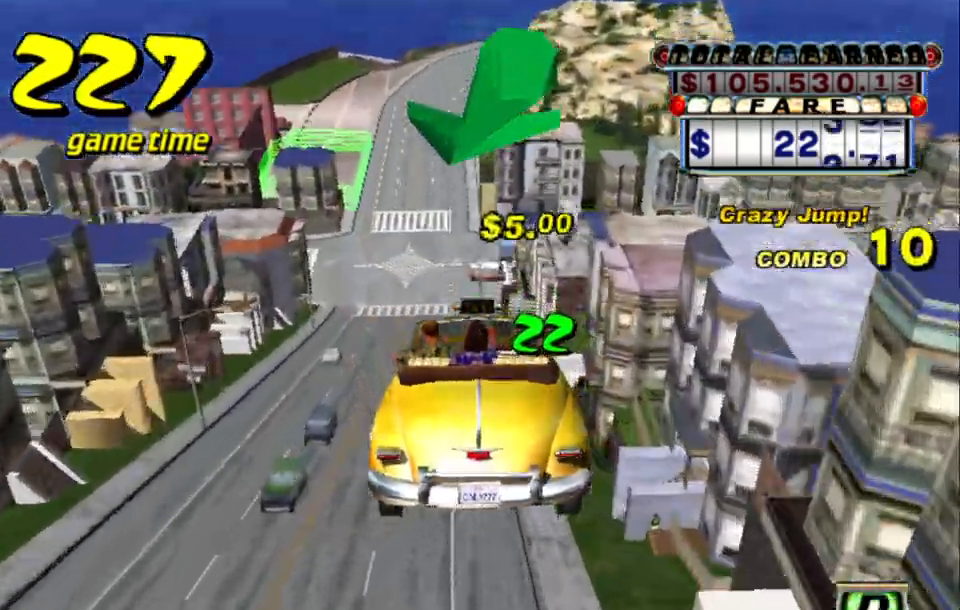
{"keys": ["up"], "events": [[33, "left", "up"], [133, "left", "down"], [217, "left", "up"], [317, "left", "down"], [417, "left", "up"]]}
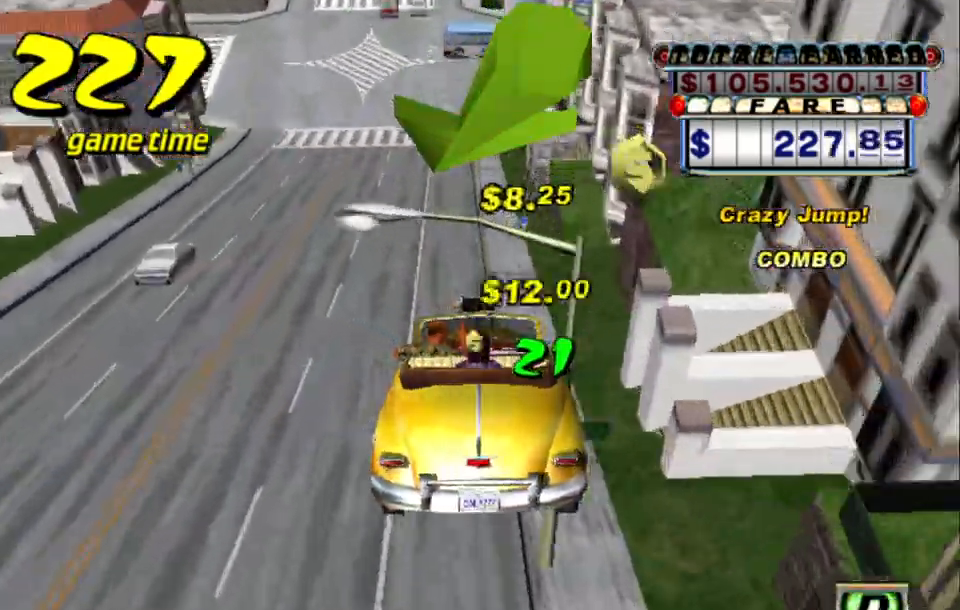
{"keys": ["a"], "events": [[17, "left", "down"], [100, "left", "up"], [183, "left", "down"], [183, "up", "up"], [333, "left", "up"], [467, "a", "down"]]}
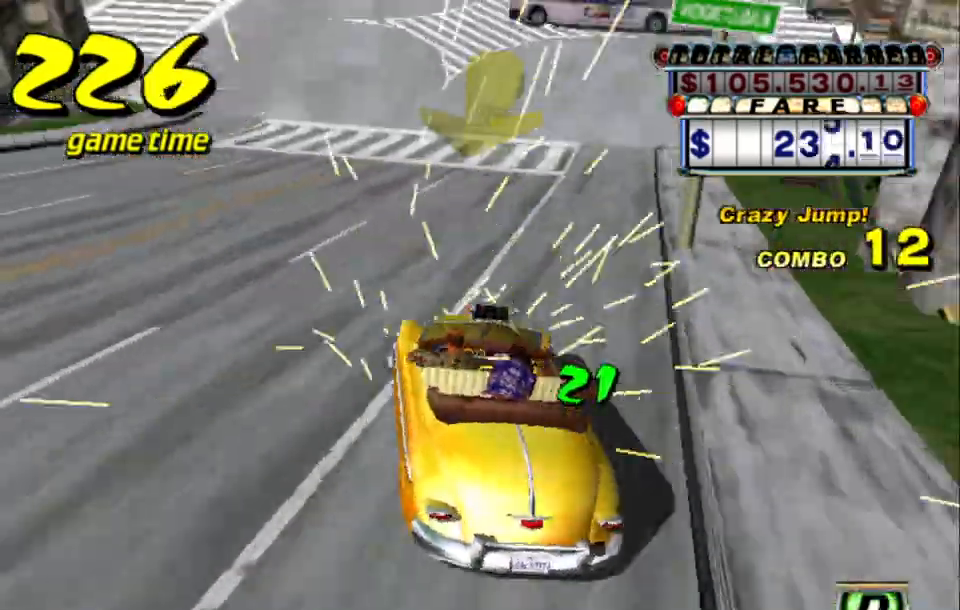
{"keys": [], "events": [[17, "down", "down"], [117, "right", "down"], [383, "right", "up"], [483, "a", "up"], [483, "down", "up"]]}
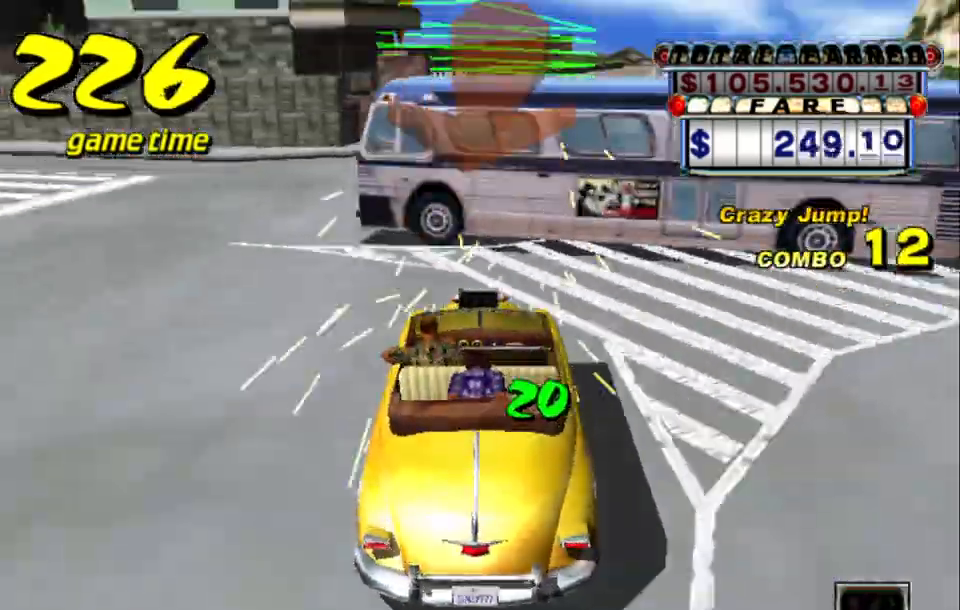
{"keys": [], "events": []}
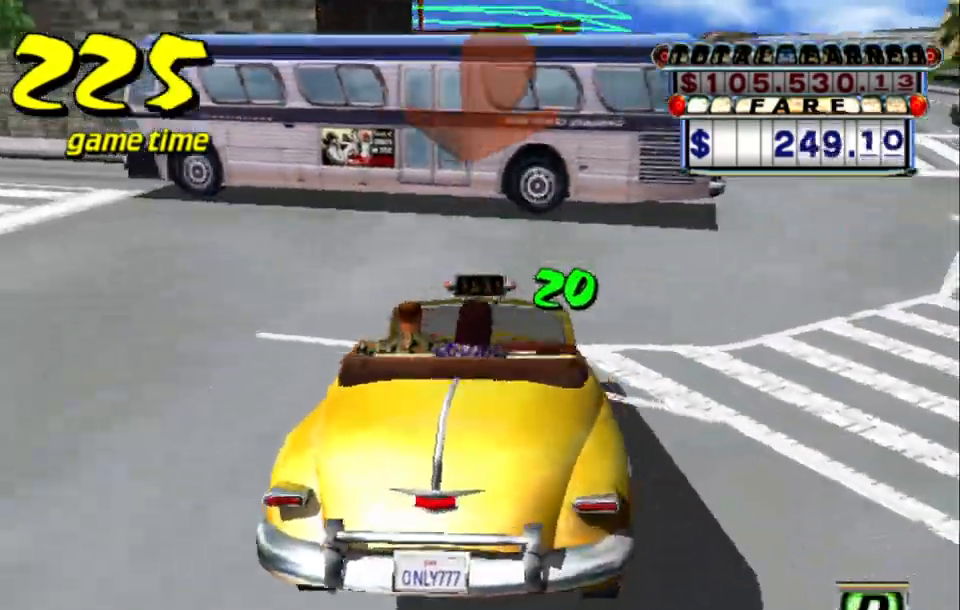
{"keys": ["up"], "events": [[83, "s", "down"], [133, "s", "up"], [283, "up", "down"]]}
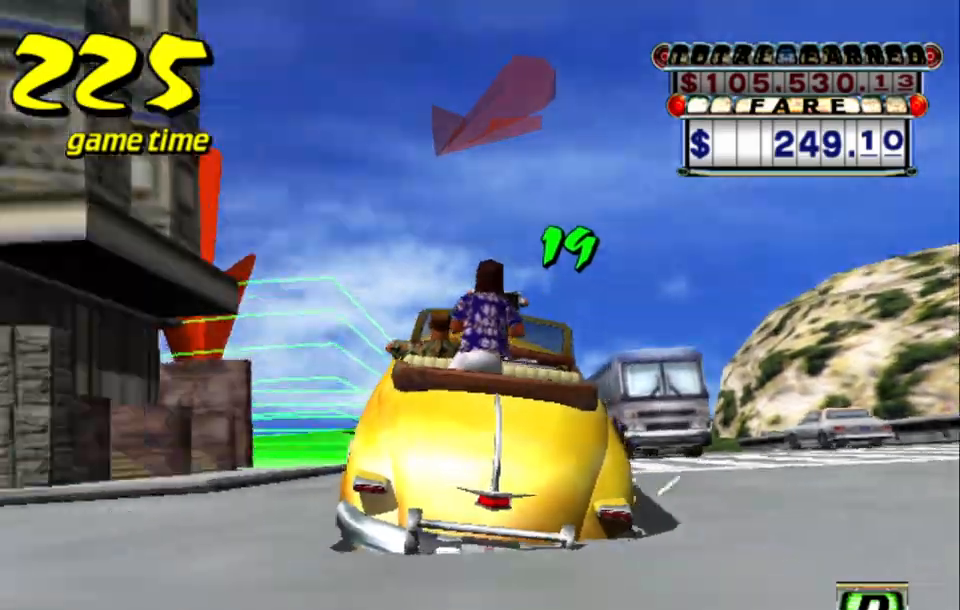
{"keys": ["a", "down"], "events": [[17, "left", "down"], [67, "left", "up"], [117, "up", "up"], [300, "left", "down"], [350, "left", "up"], [400, "a", "down"], [400, "down", "down"]]}
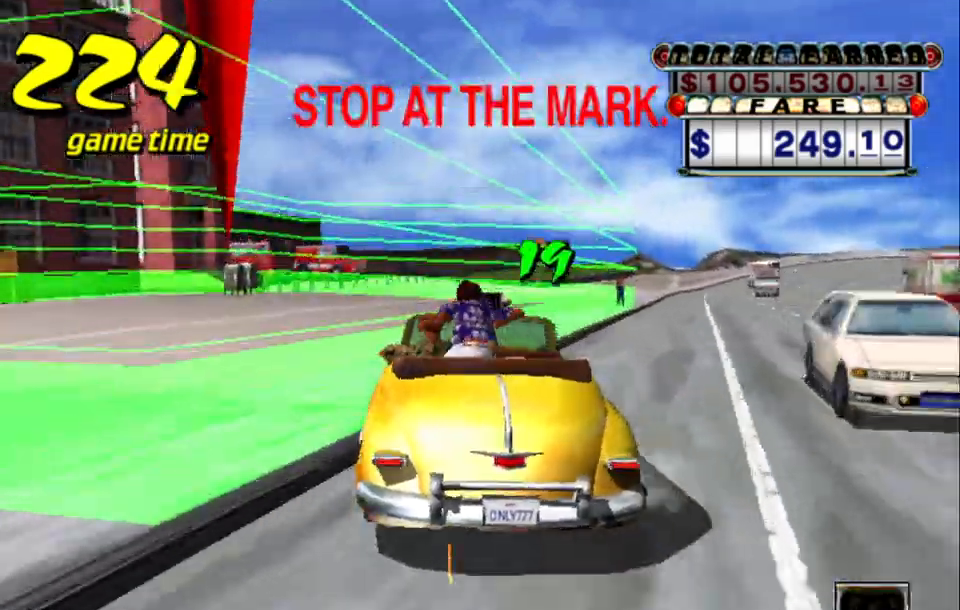
{"keys": ["a", "down", "right", "s"], "events": [[133, "right", "down"], [217, "s", "down"]]}
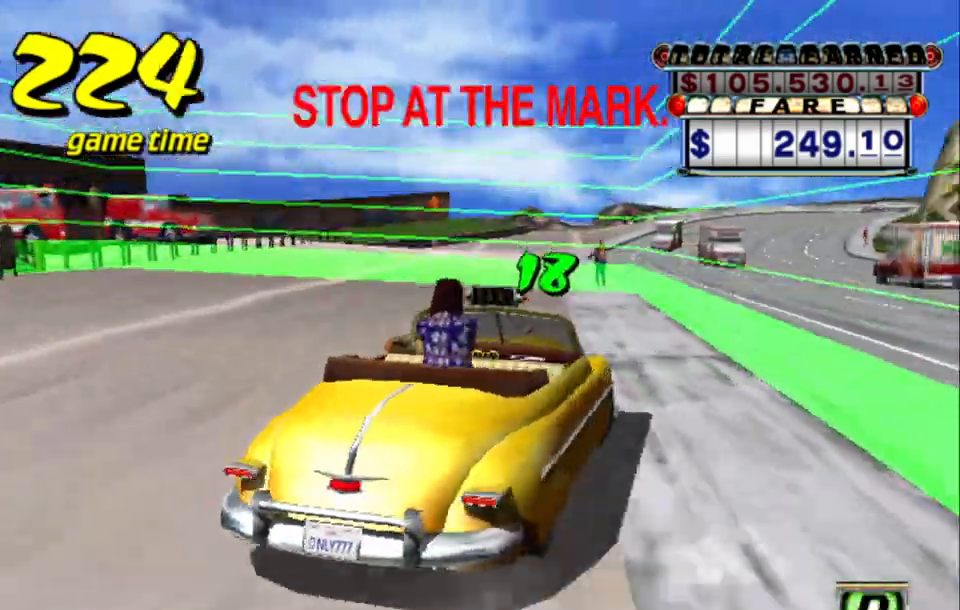
{"keys": ["right", "up"], "events": [[233, "up", "down"], [333, "down", "up"], [417, "s", "up"], [467, "a", "up"]]}
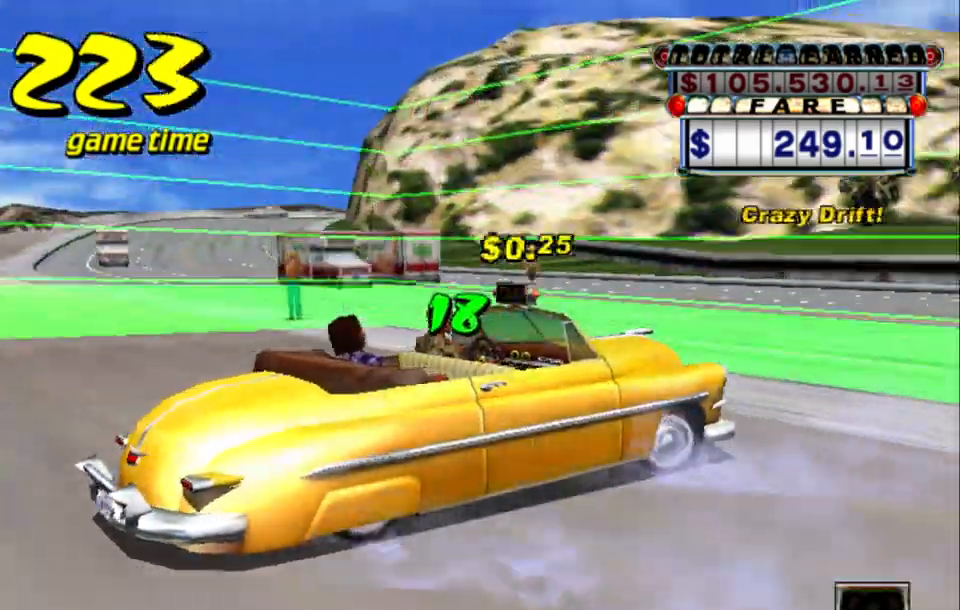
{"keys": ["down"], "events": [[17, "s", "down"], [17, "up", "up"], [67, "down", "down"], [117, "a", "down"], [117, "up", "down"], [150, "s", "up"], [250, "a", "up"], [250, "up", "up"], [350, "right", "up"]]}
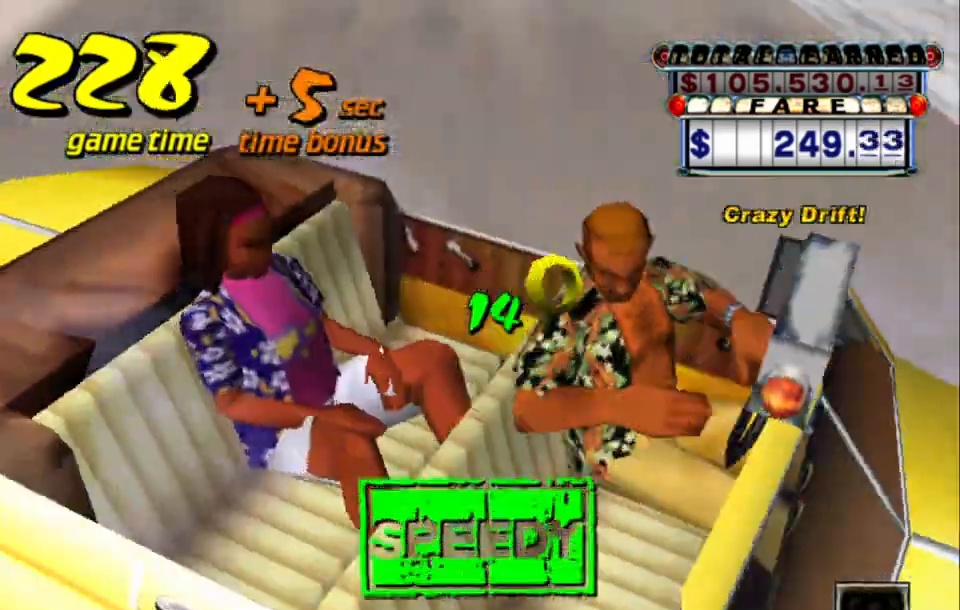
{"keys": [], "events": [[83, "down", "up"]]}
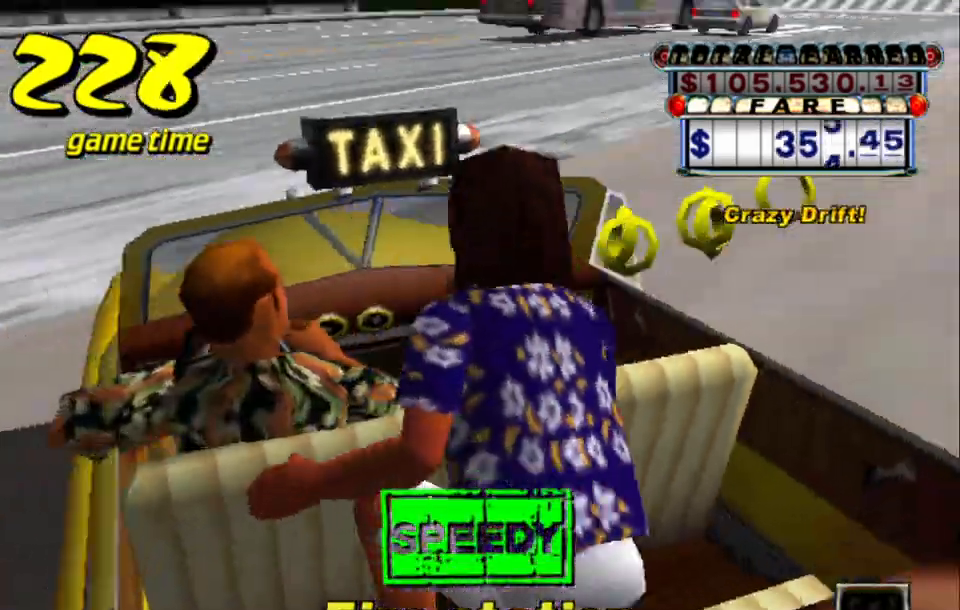
{"keys": [], "events": []}
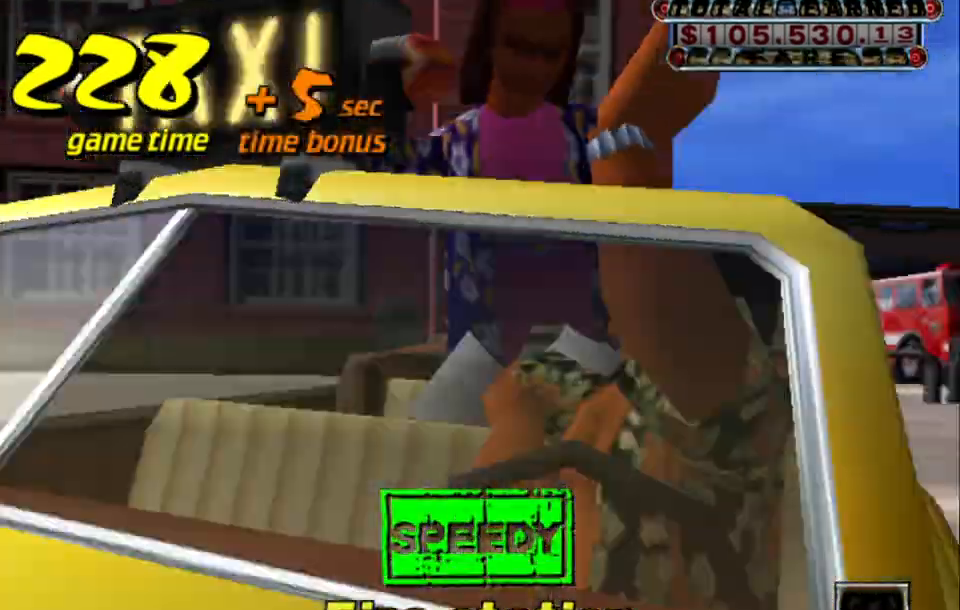
{"keys": [], "events": []}
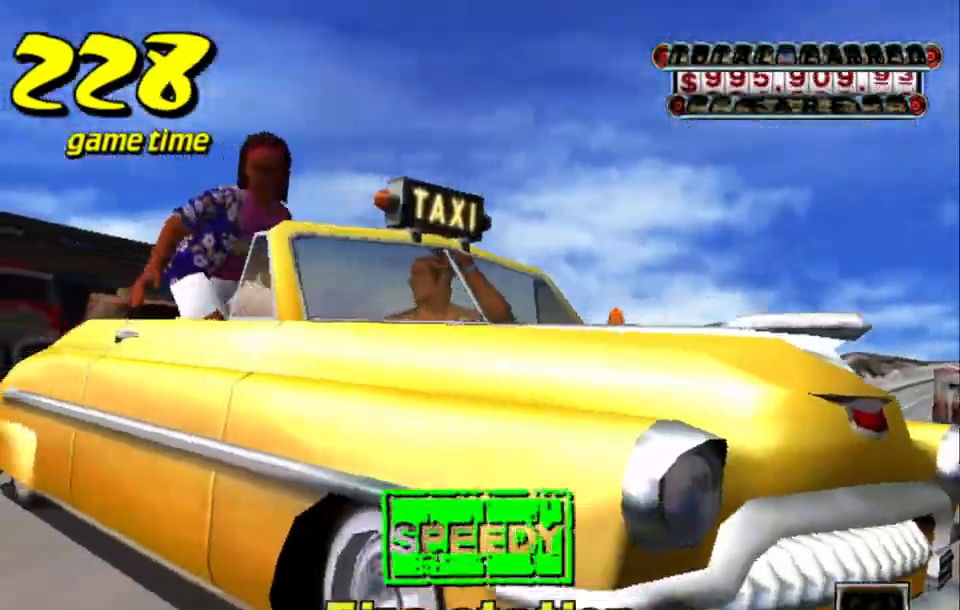
{"keys": [], "events": []}
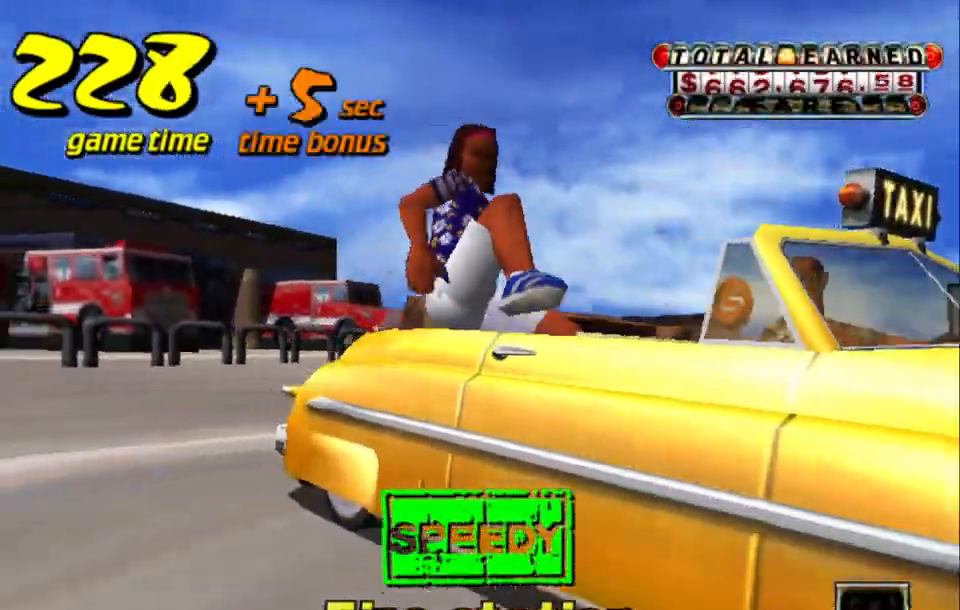
{"keys": ["s"], "events": [[417, "s", "down"]]}
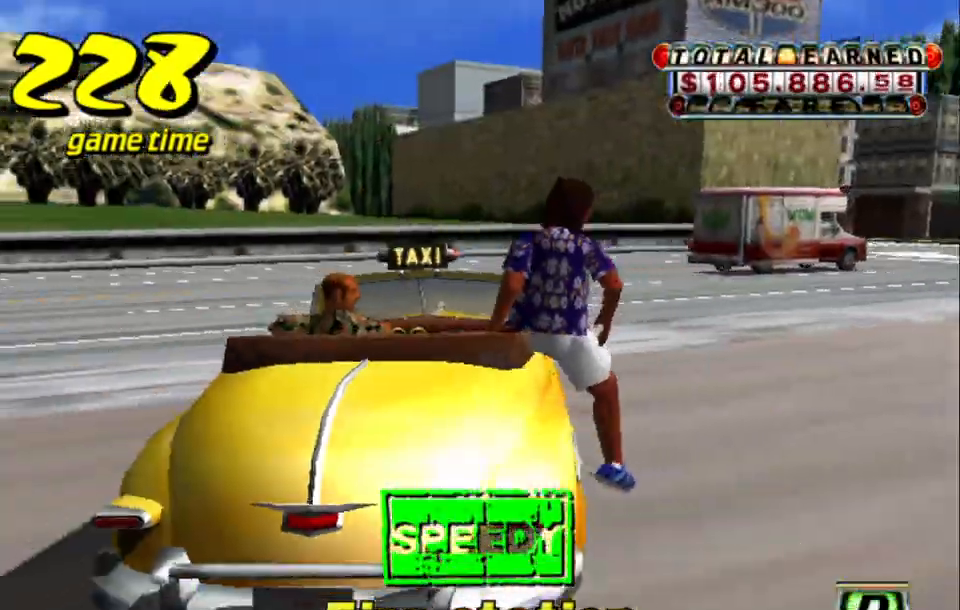
{"keys": ["right", "up"], "events": [[17, "up", "down"], [117, "s", "up"], [300, "right", "down"]]}
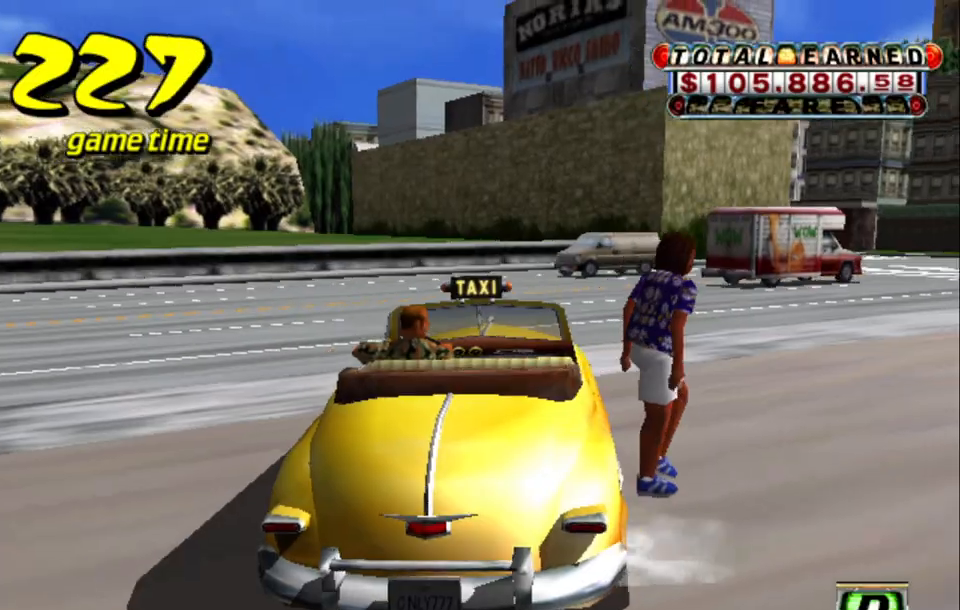
{"keys": ["right", "up"], "events": []}
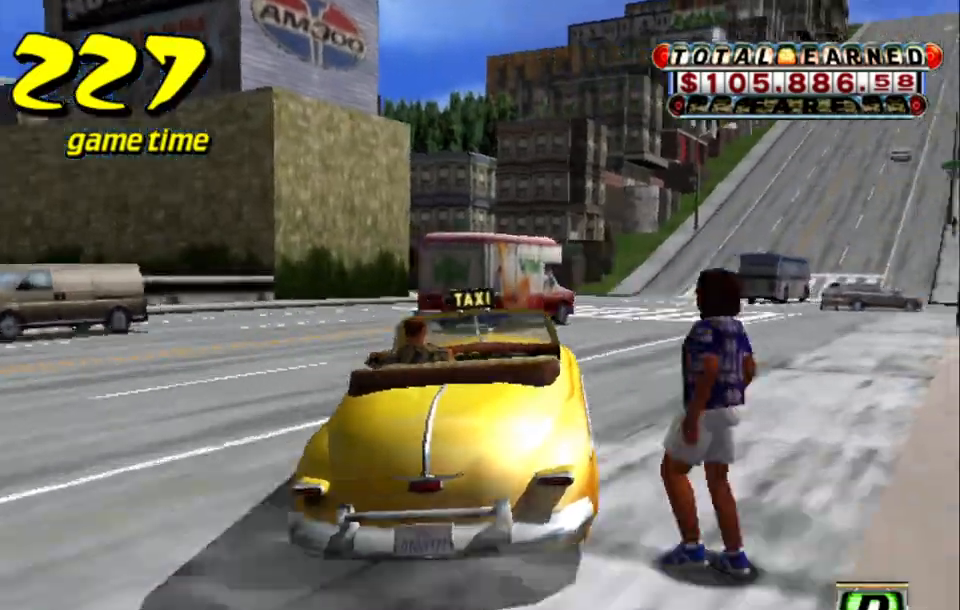
{"keys": ["right", "up"], "events": []}
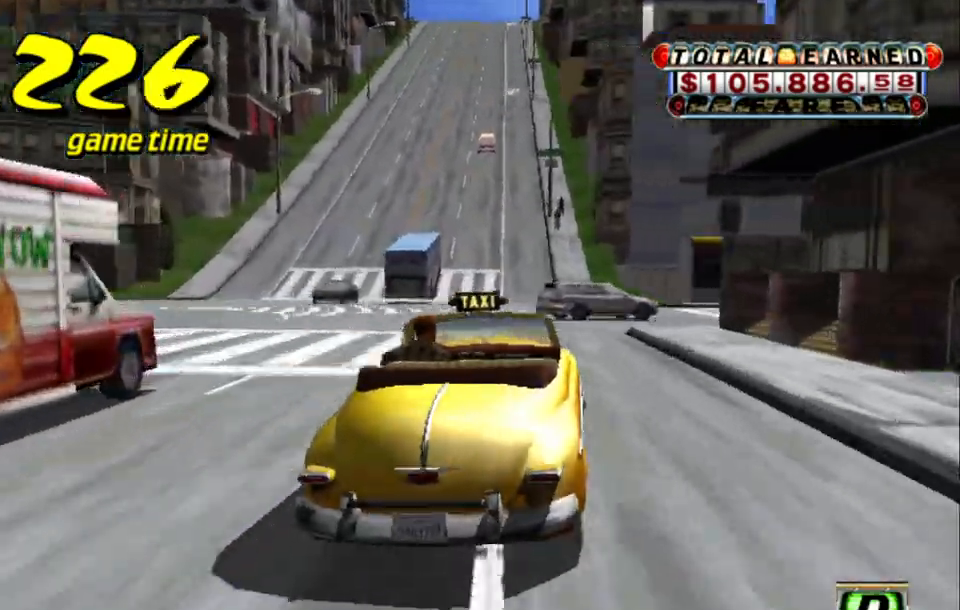
{"keys": ["right"], "events": [[250, "up", "up"]]}